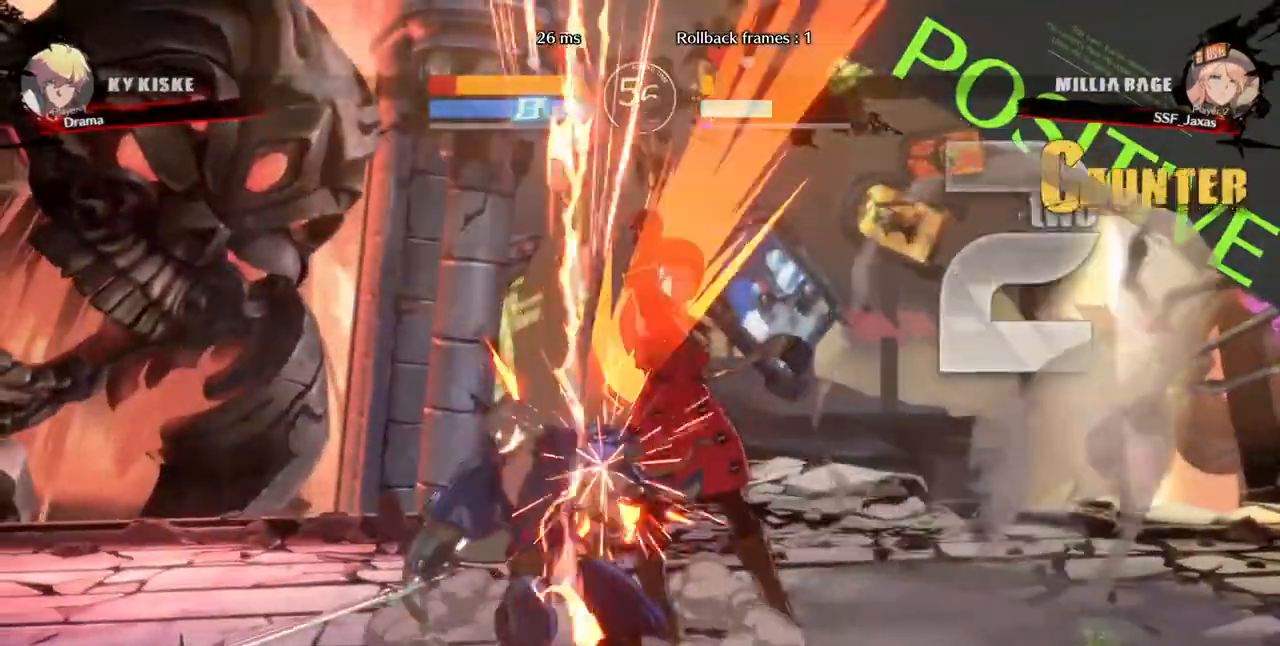
Gameplay with a controller (arcade stick); each line is a JSON object with the inputs held at the frame after it (dt_ms = milliseconds from this image to that frame). "events" lists button and stick changes between this image and that frame as [ms after this image, input, new state], when the widget could be followed in between. Not read: L3 R3 SELECT START.
{"dt_ms": 480, "buttons": ["DPAD_DOWN", "DPAD_RIGHT"], "events": [[120, "R1", "down"], [280, "DPAD_DOWN", "up"], [280, "R1", "up"], [360, "DPAD_DOWN", "down"], [440, "DPAD_RIGHT", "down"]]}
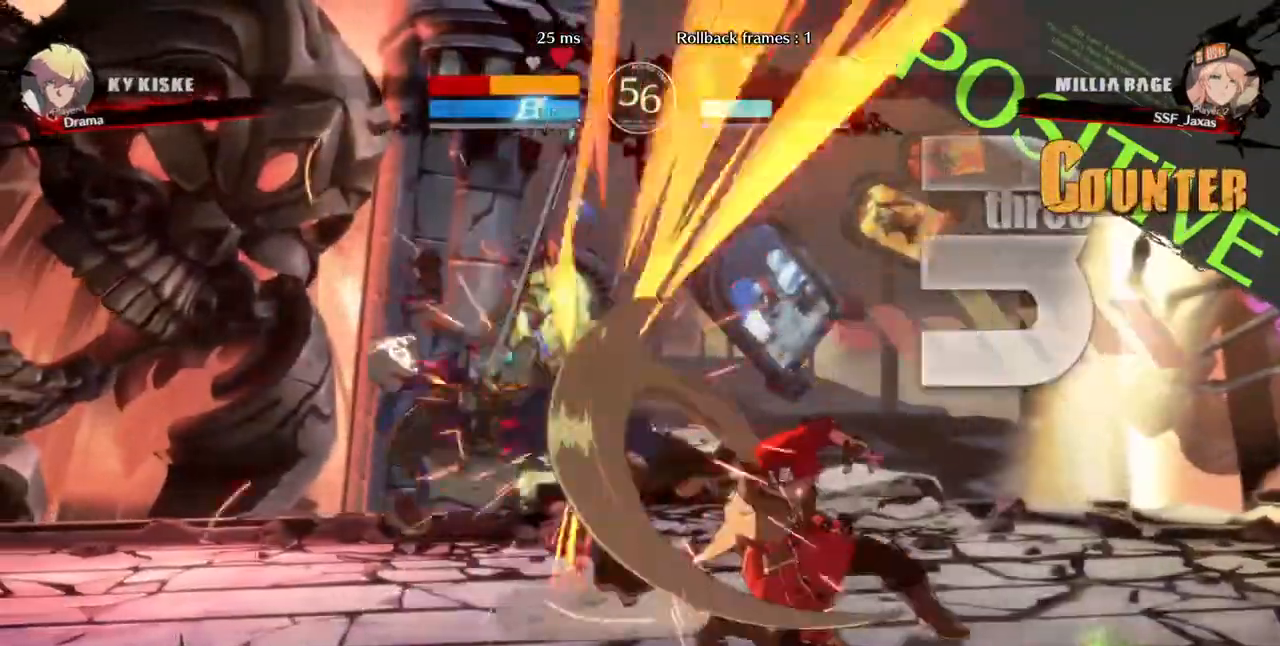
{"dt_ms": 1000, "buttons": []}
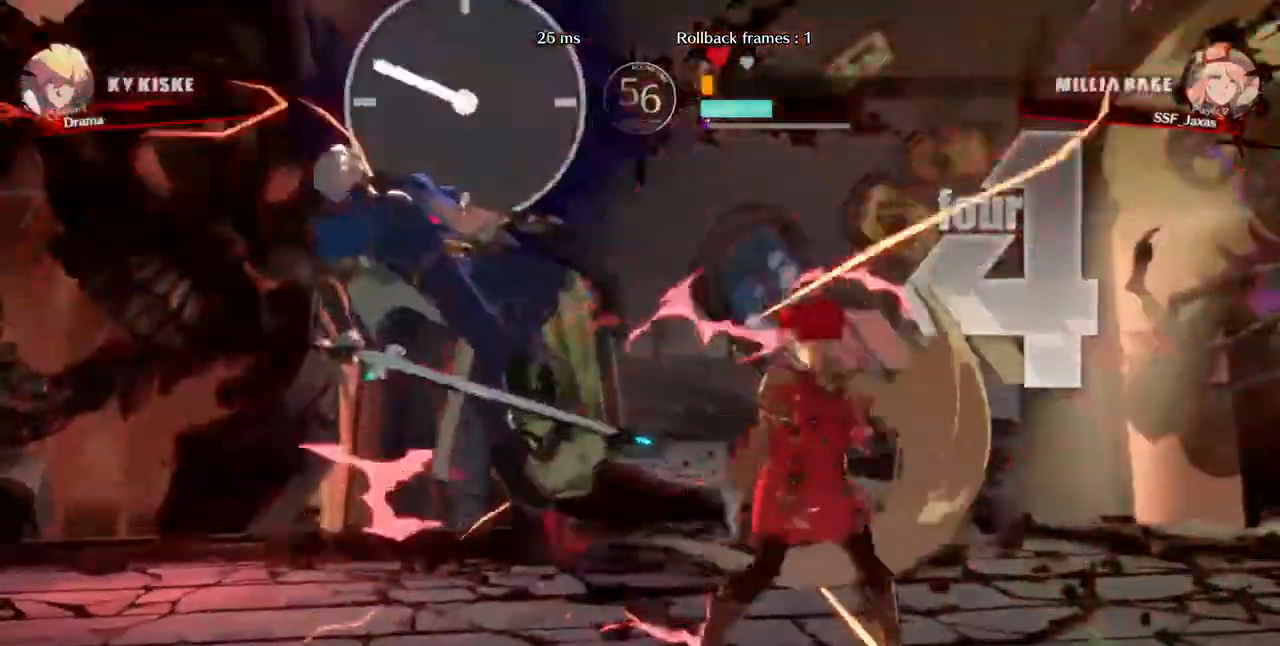
{"dt_ms": 520, "buttons": []}
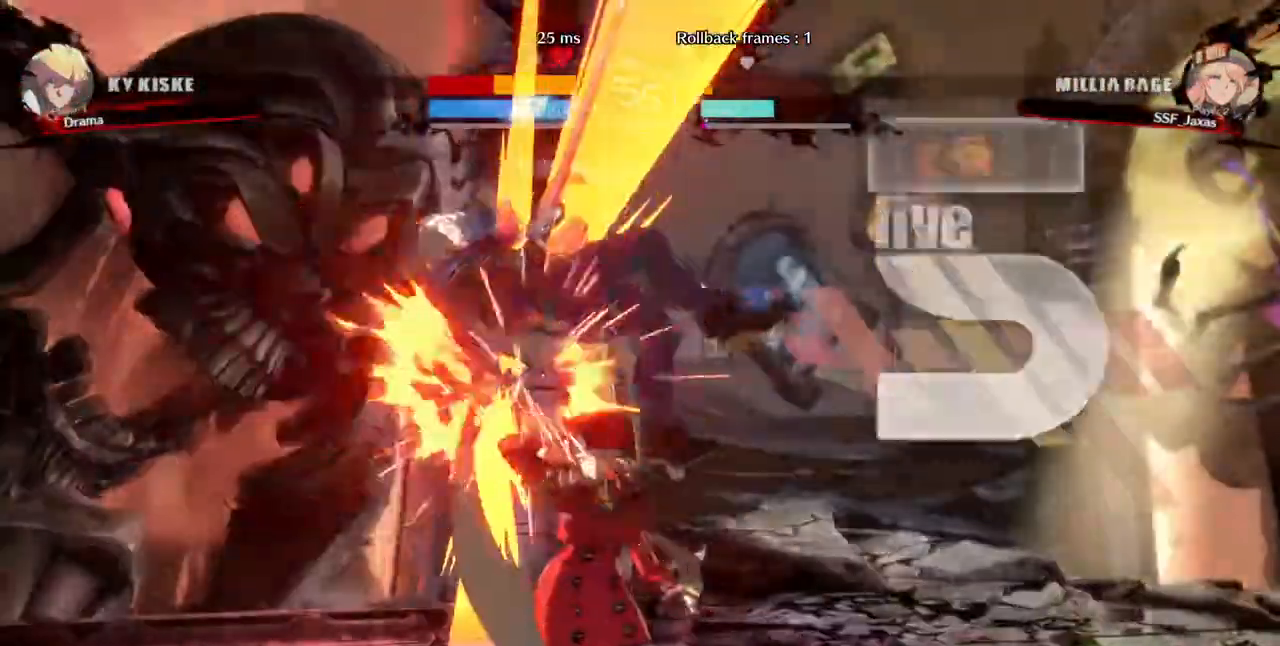
{"dt_ms": 480, "buttons": ["DPAD_UP", "DPAD_LEFT"], "events": [[360, "DPAD_LEFT", "down"], [360, "DPAD_UP", "down"]]}
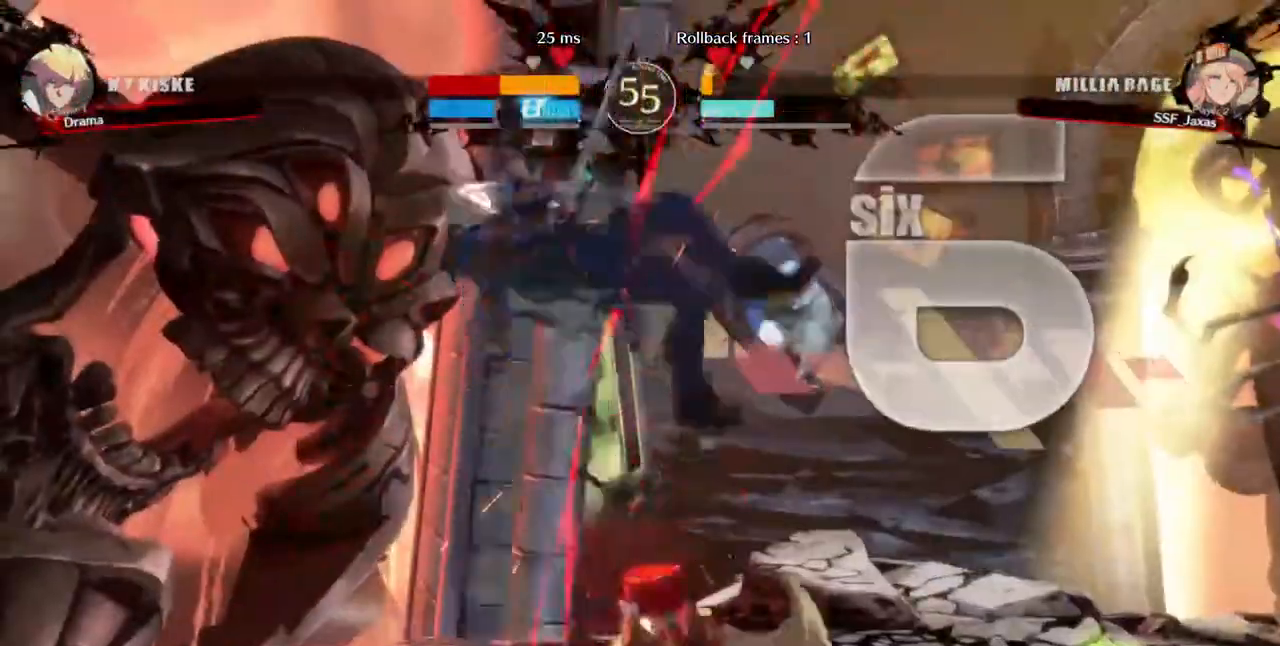
{"dt_ms": 520, "buttons": []}
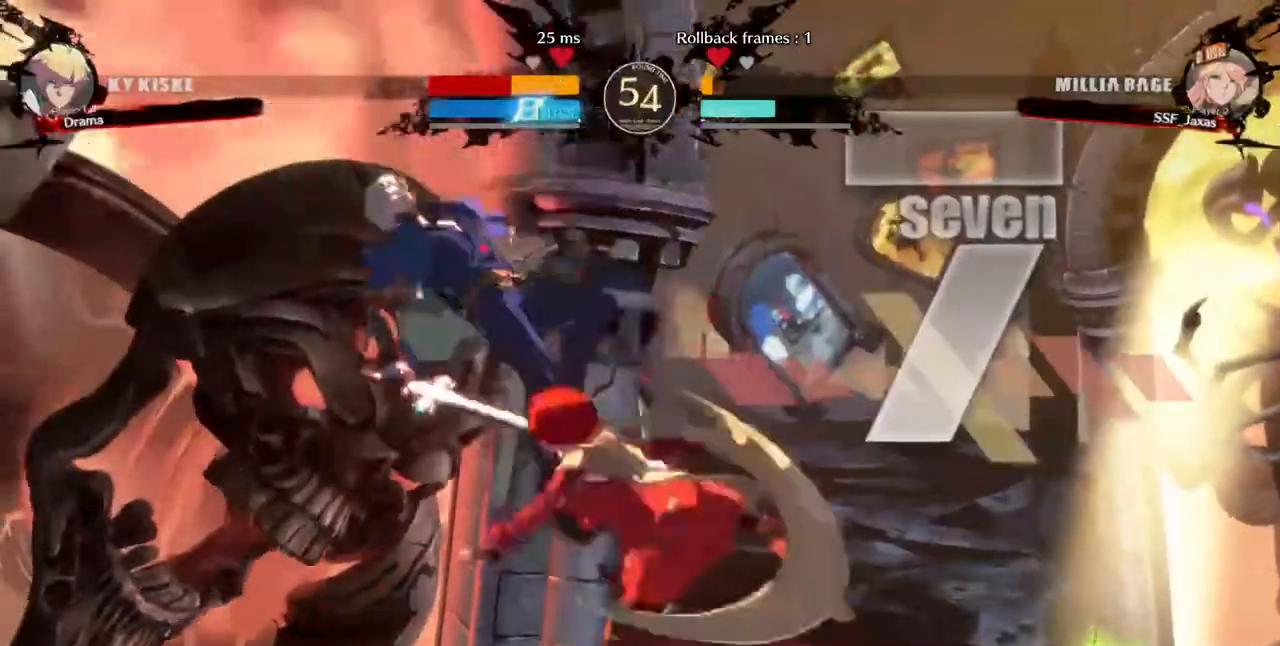
{"dt_ms": 480, "buttons": ["TRIANGLE"]}